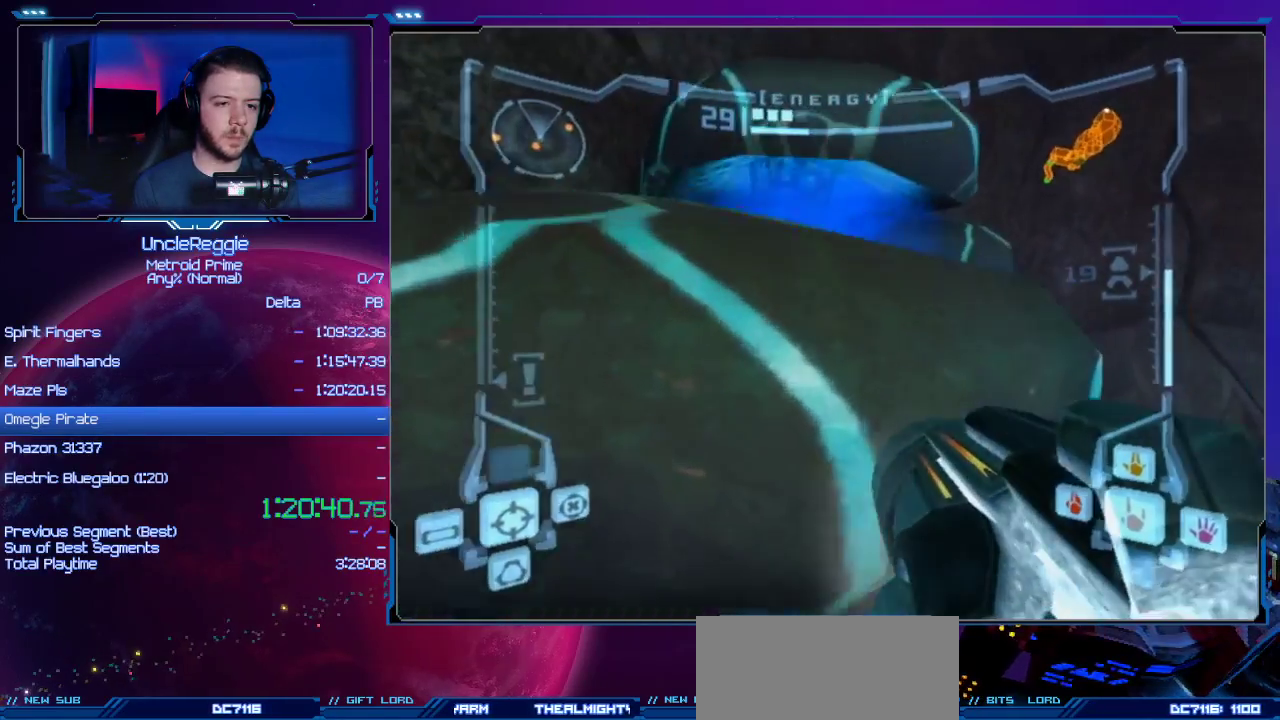
Gameplay with a controller (Nintendo layout); each line is a JSON object with the inputs held at the frame after it. "events" lists button and stick changes between this image and that frame as [ms after this image, input, new state], when the widget could be followed in between. Not read: L3 R3.
{"buttons": ["L1"], "left_stick": "up-left", "right_stick": "center", "events": [[33, "left_stick", "up-right"], [117, "B", "up"], [384, "L1", "down"], [384, "left_stick", "up-left"]]}
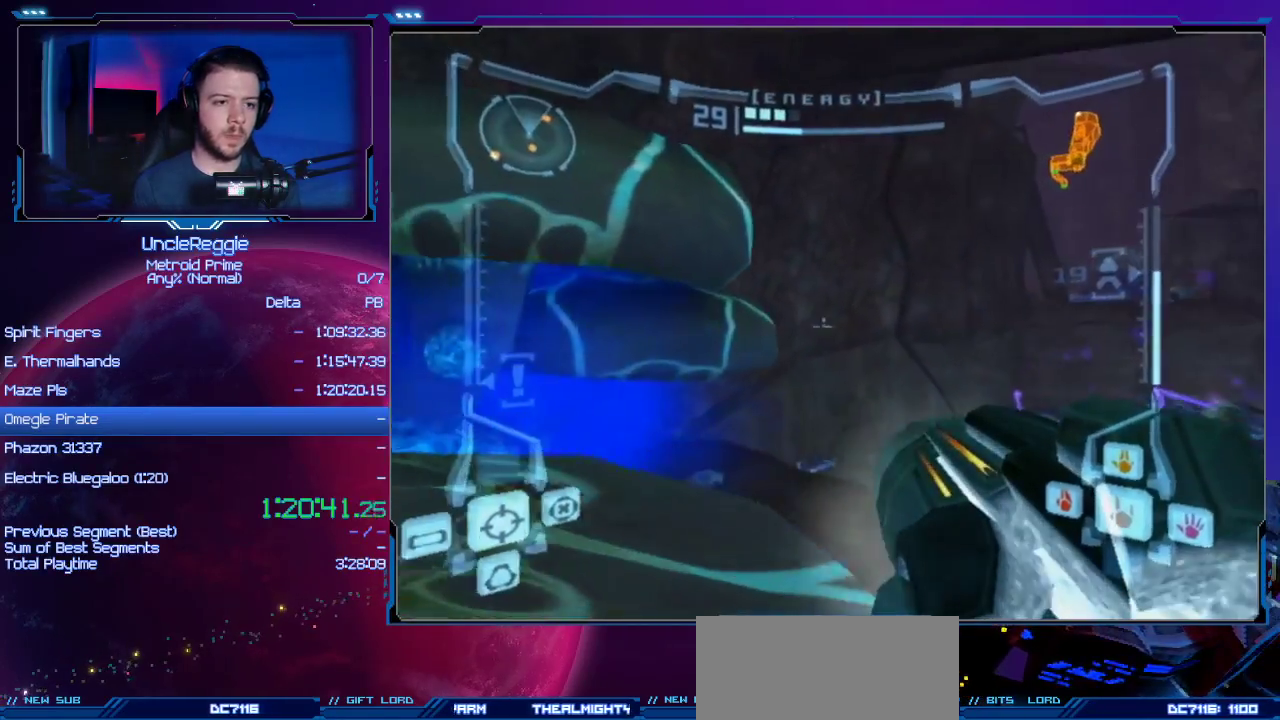
{"buttons": [], "left_stick": "up-left", "right_stick": "center", "events": [[301, "B", "down"], [468, "B", "up"], [484, "L1", "up"]]}
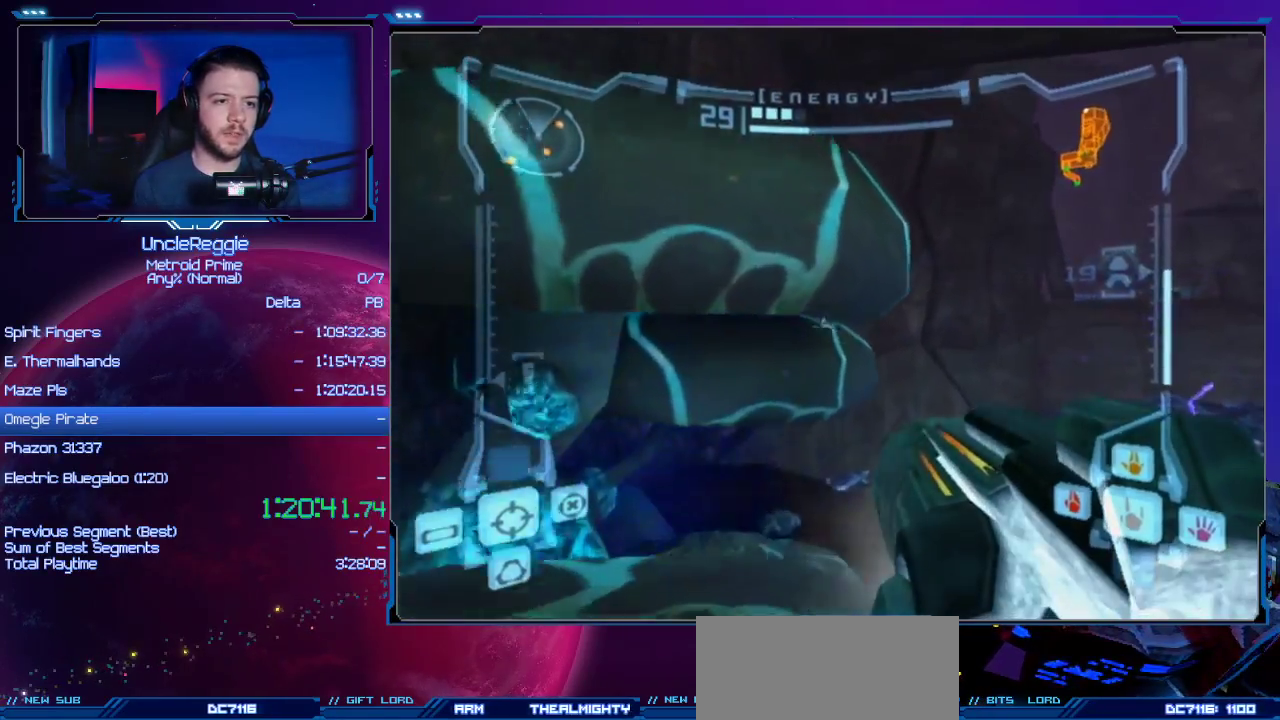
{"buttons": [], "left_stick": "right", "right_stick": "center", "events": [[50, "left_stick", "up"], [200, "left_stick", "up-right"], [267, "B", "down"], [400, "left_stick", "right"], [434, "B", "up"]]}
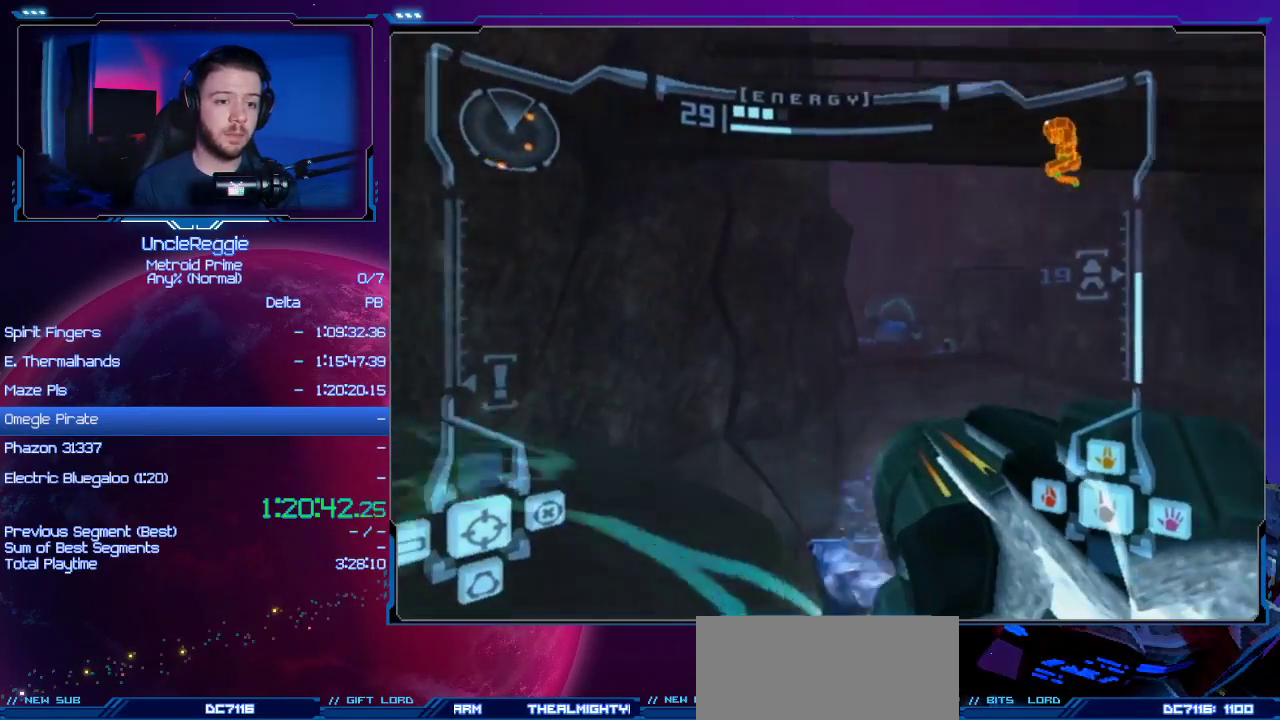
{"buttons": [], "left_stick": "down-right", "right_stick": "center", "events": [[368, "left_stick", "down-right"]]}
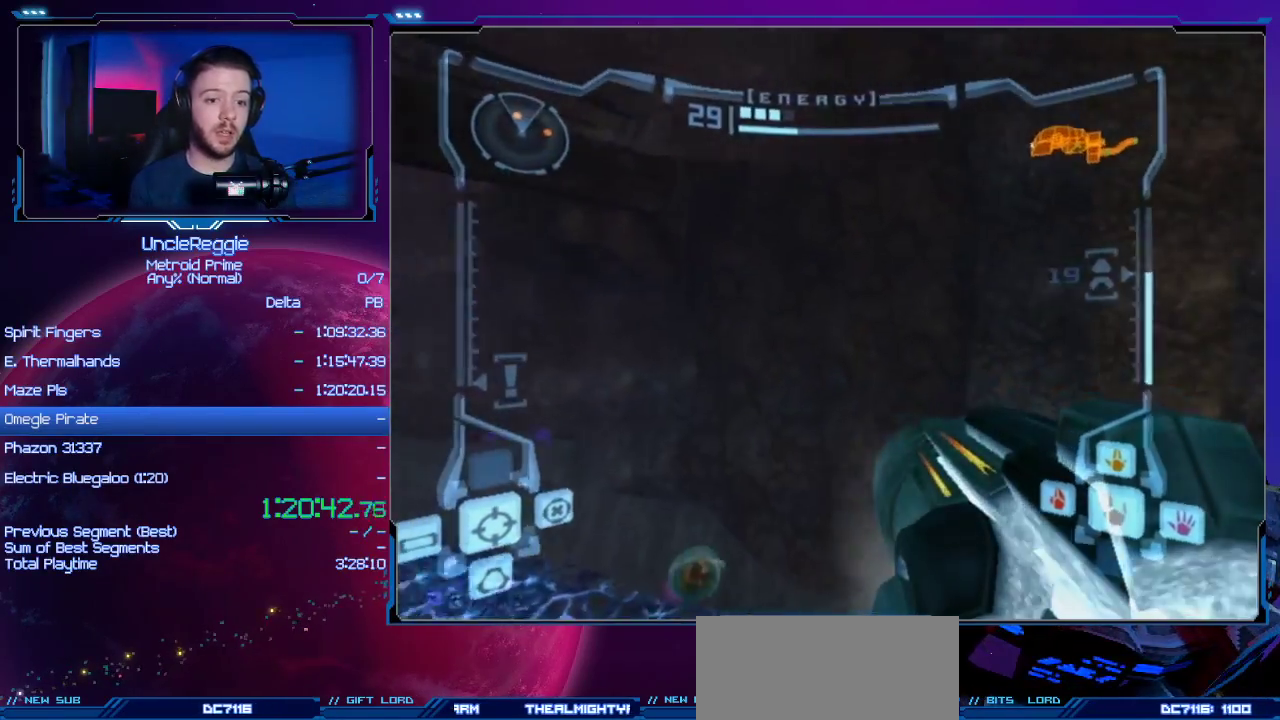
{"buttons": ["R1"], "left_stick": "up-right", "right_stick": "center", "events": [[417, "R1", "down"], [484, "left_stick", "up-right"]]}
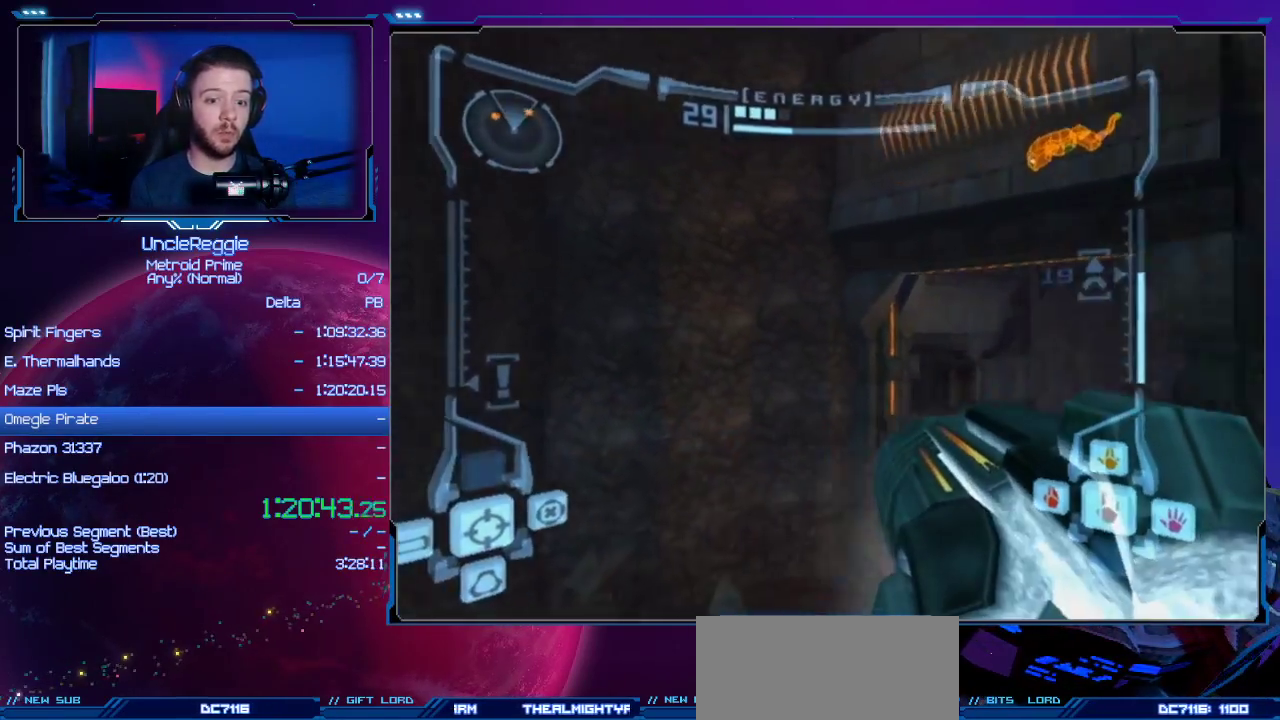
{"buttons": ["L1"], "left_stick": "center", "right_stick": "center", "events": [[401, "L1", "down"], [434, "R1", "up"], [451, "left_stick", "center"]]}
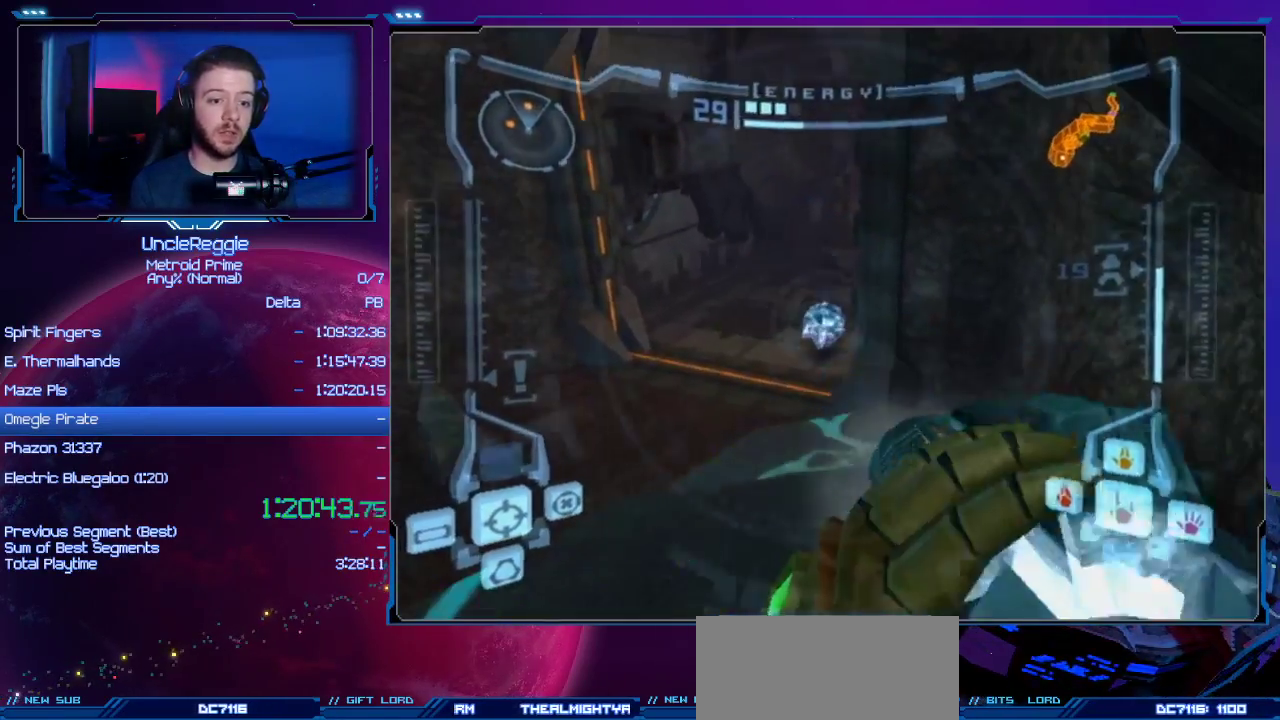
{"buttons": [], "left_stick": "down-left", "right_stick": "center", "events": [[150, "left_stick", "down-left"], [200, "B", "down"], [267, "B", "up"], [300, "B", "down"], [400, "B", "up"], [400, "L1", "up"]]}
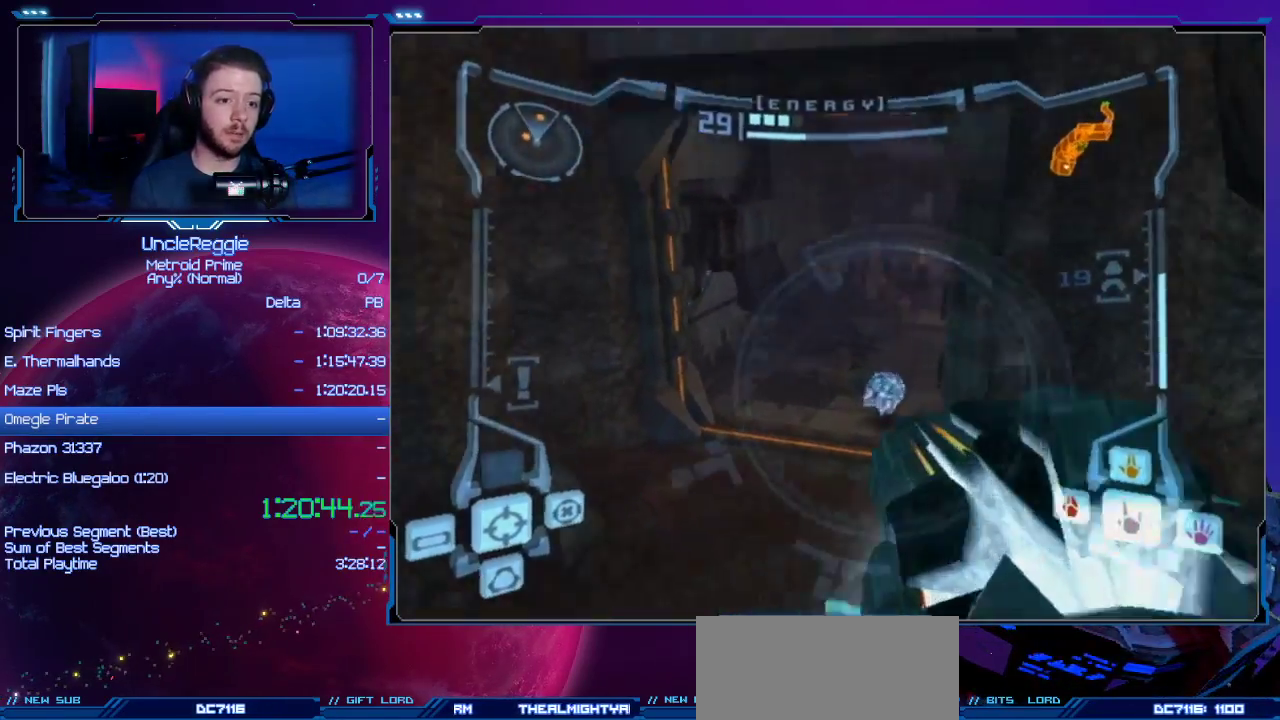
{"buttons": [], "left_stick": "down-left", "right_stick": "center", "events": []}
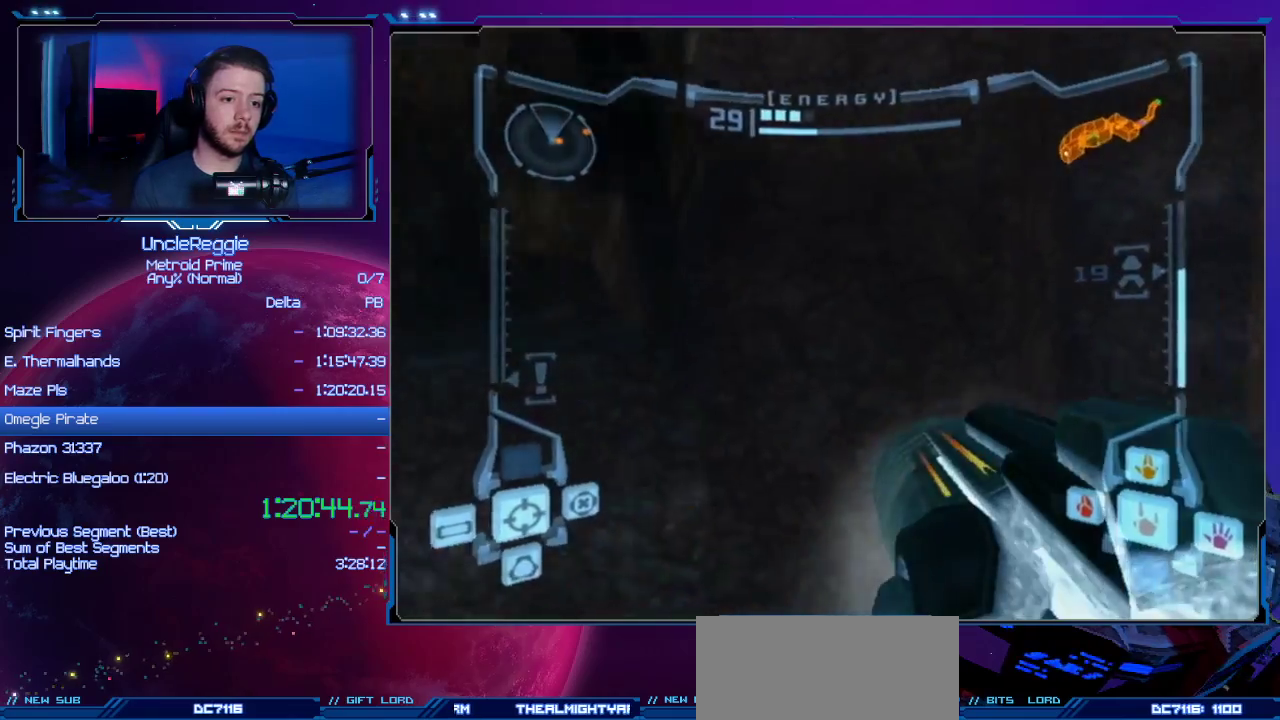
{"buttons": ["B"], "left_stick": "down-left", "right_stick": "center", "events": [[434, "B", "down"]]}
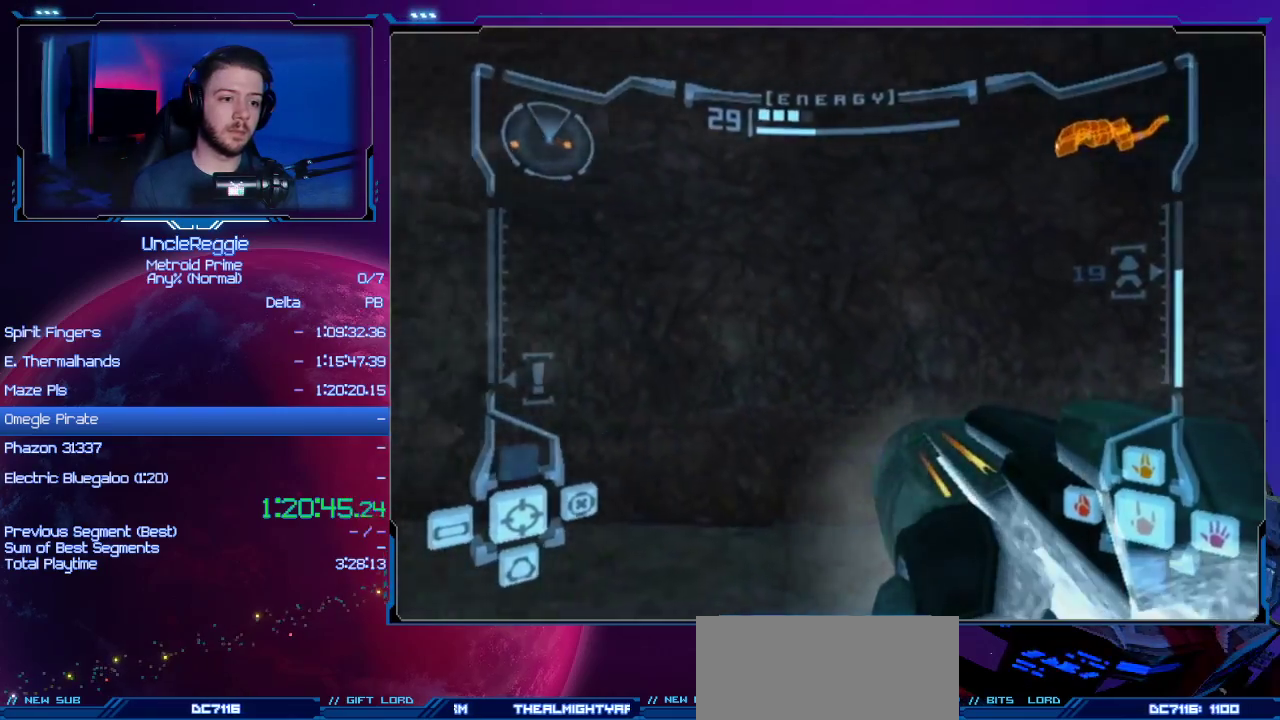
{"buttons": [], "left_stick": "up-left", "right_stick": "center", "events": [[51, "B", "up"], [201, "left_stick", "up-left"]]}
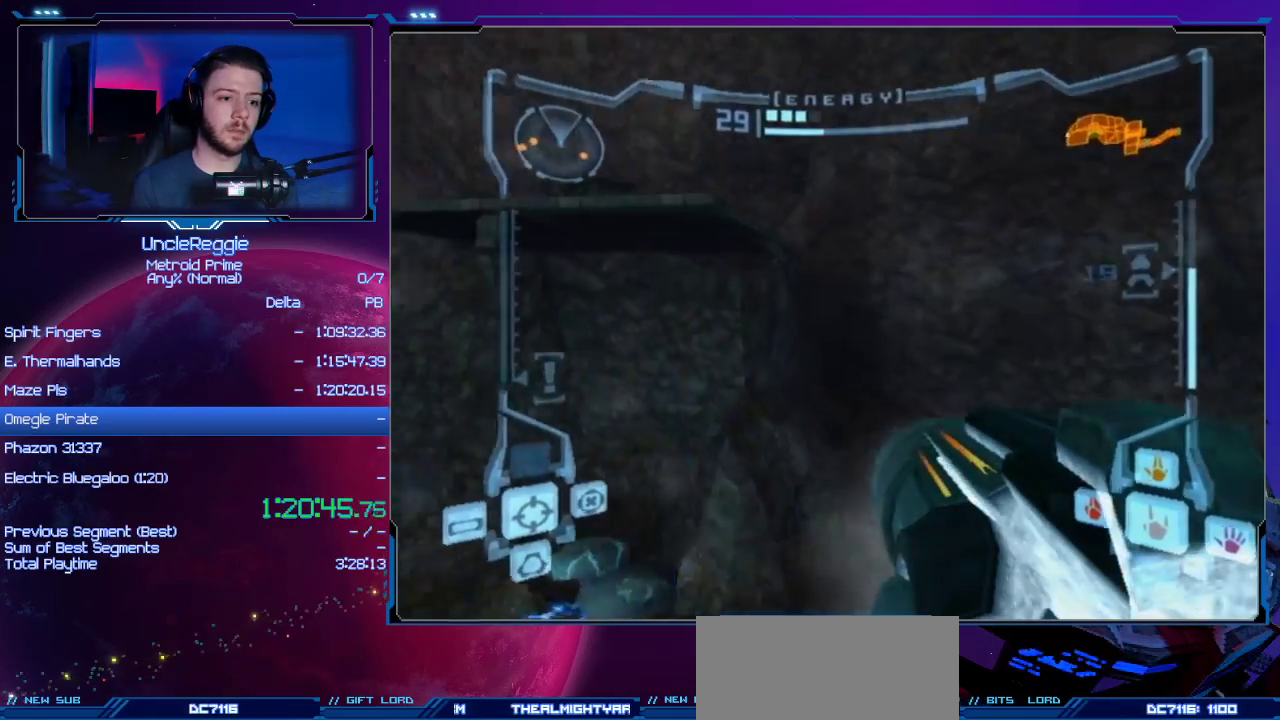
{"buttons": [], "left_stick": "up", "right_stick": "center", "events": [[83, "left_stick", "up"], [267, "B", "down"], [367, "left_stick", "up-left"], [434, "B", "up"], [484, "left_stick", "up"]]}
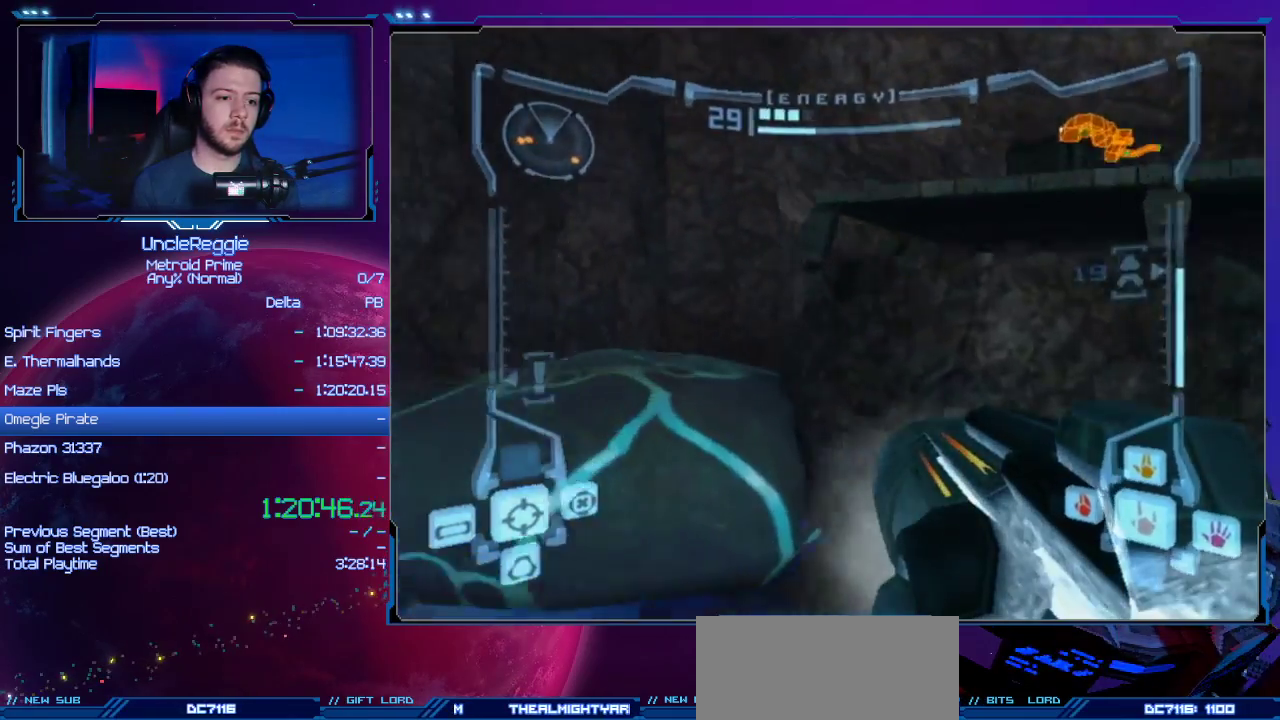
{"buttons": [], "left_stick": "up-right", "right_stick": "center", "events": [[184, "left_stick", "up-right"]]}
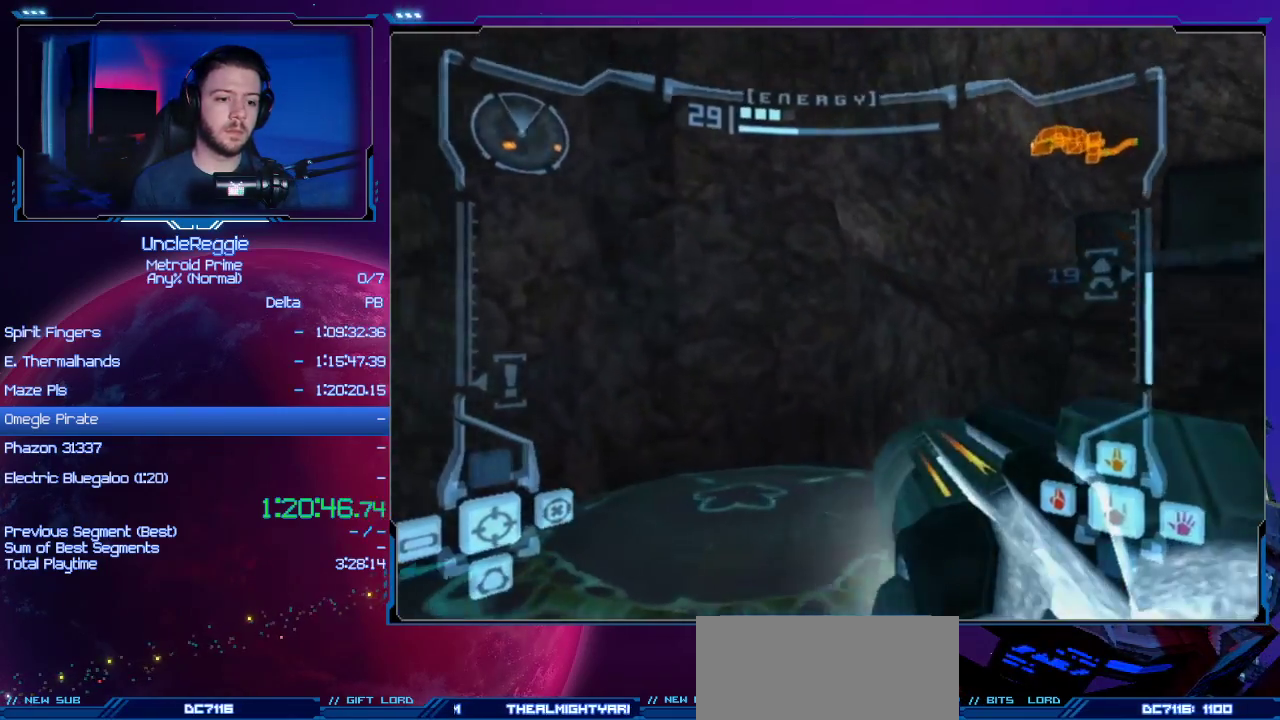
{"buttons": ["B", "L1"], "left_stick": "up-right", "right_stick": "center", "events": [[200, "L1", "down"], [367, "B", "down"]]}
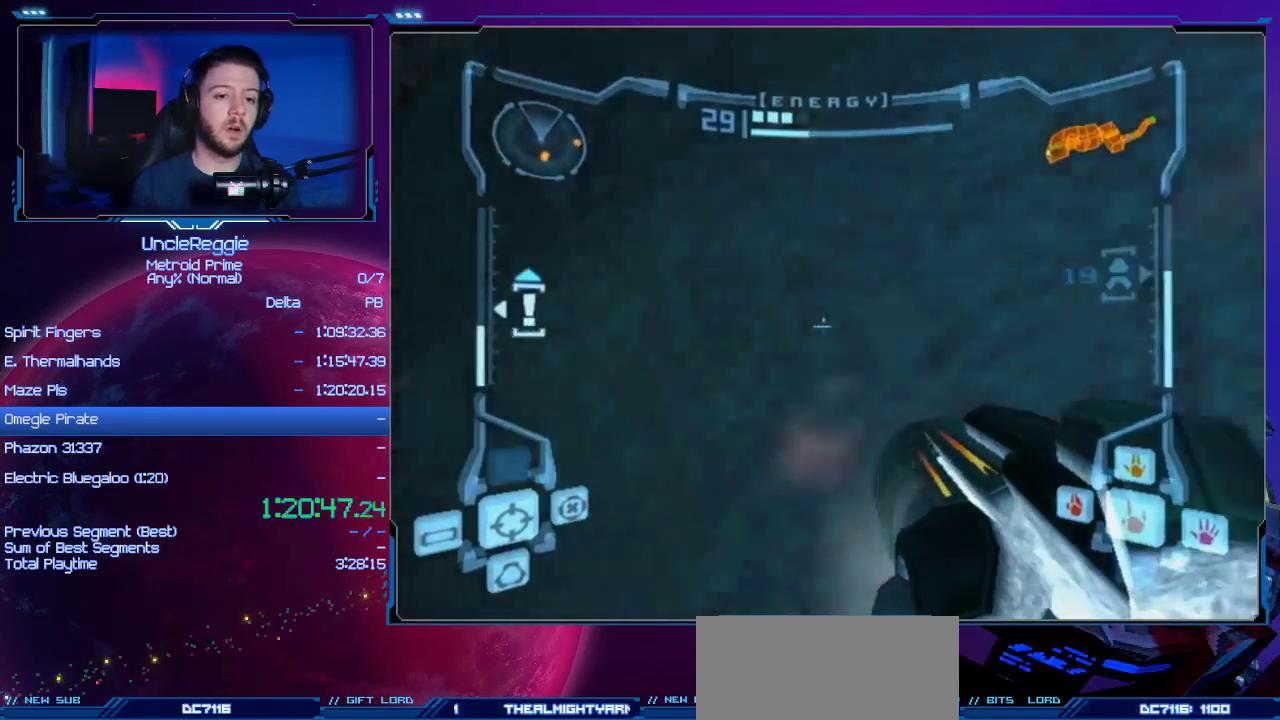
{"buttons": [], "left_stick": "down-right", "right_stick": "center", "events": [[51, "B", "up"], [51, "L1", "up"], [51, "left_stick", "right"], [184, "left_stick", "down-right"], [301, "B", "down"], [484, "B", "up"]]}
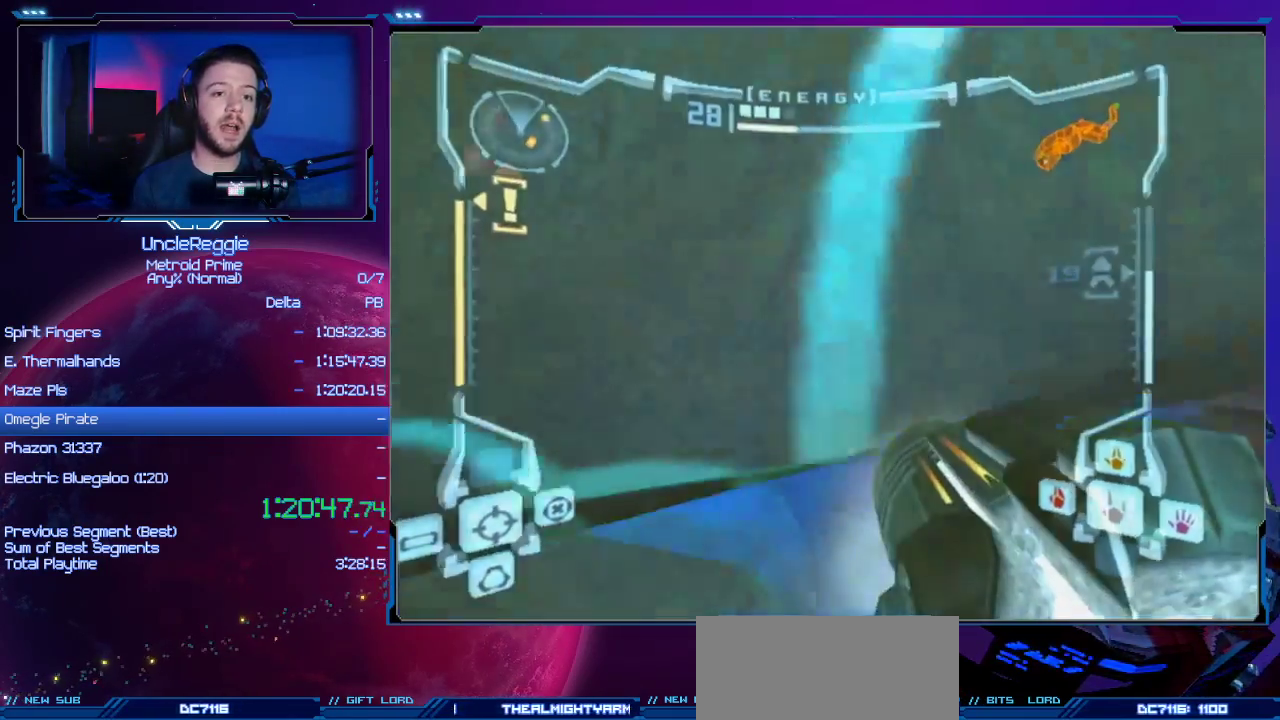
{"buttons": [], "left_stick": "up-left", "right_stick": "center", "events": [[117, "left_stick", "up-right"], [150, "L1", "down"], [200, "B", "down"], [267, "left_stick", "up-left"], [334, "B", "up"], [484, "L1", "up"]]}
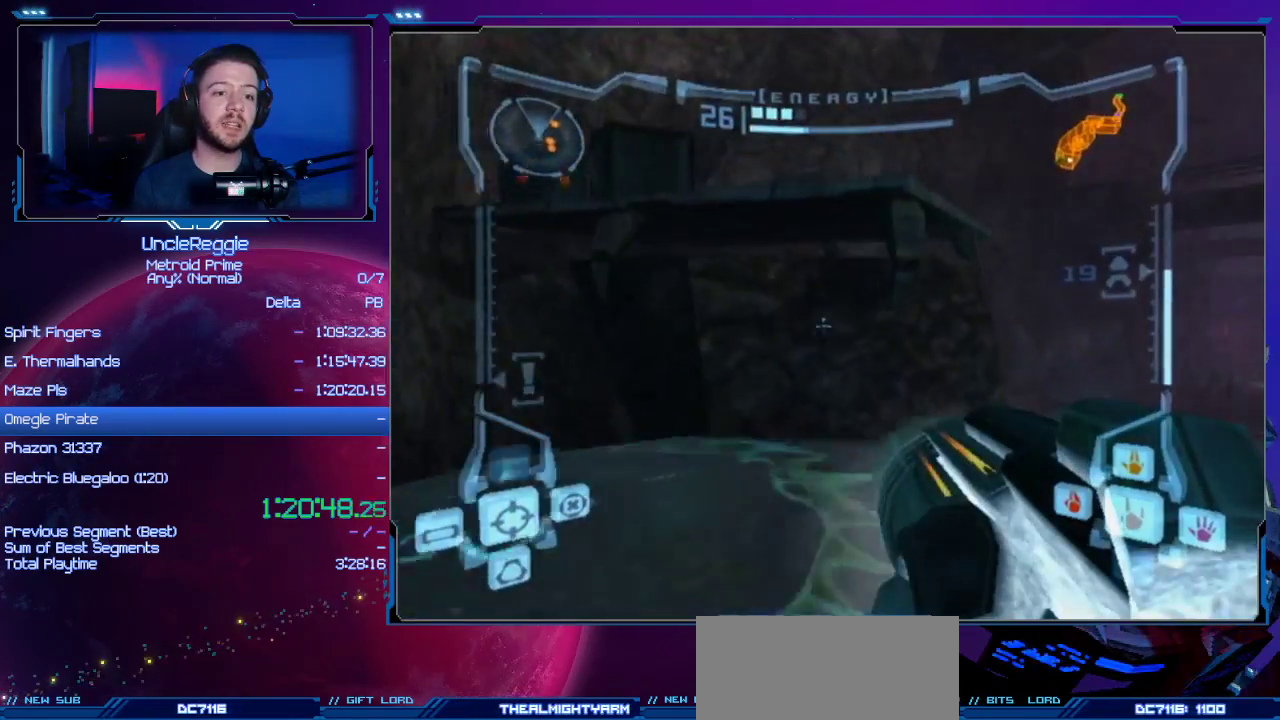
{"buttons": ["L1"], "left_stick": "up-left", "right_stick": "center", "events": [[17, "left_stick", "up-right"], [184, "DPAD_LEFT", "down"], [267, "DPAD_LEFT", "up"], [334, "L1", "down"], [334, "left_stick", "up-left"]]}
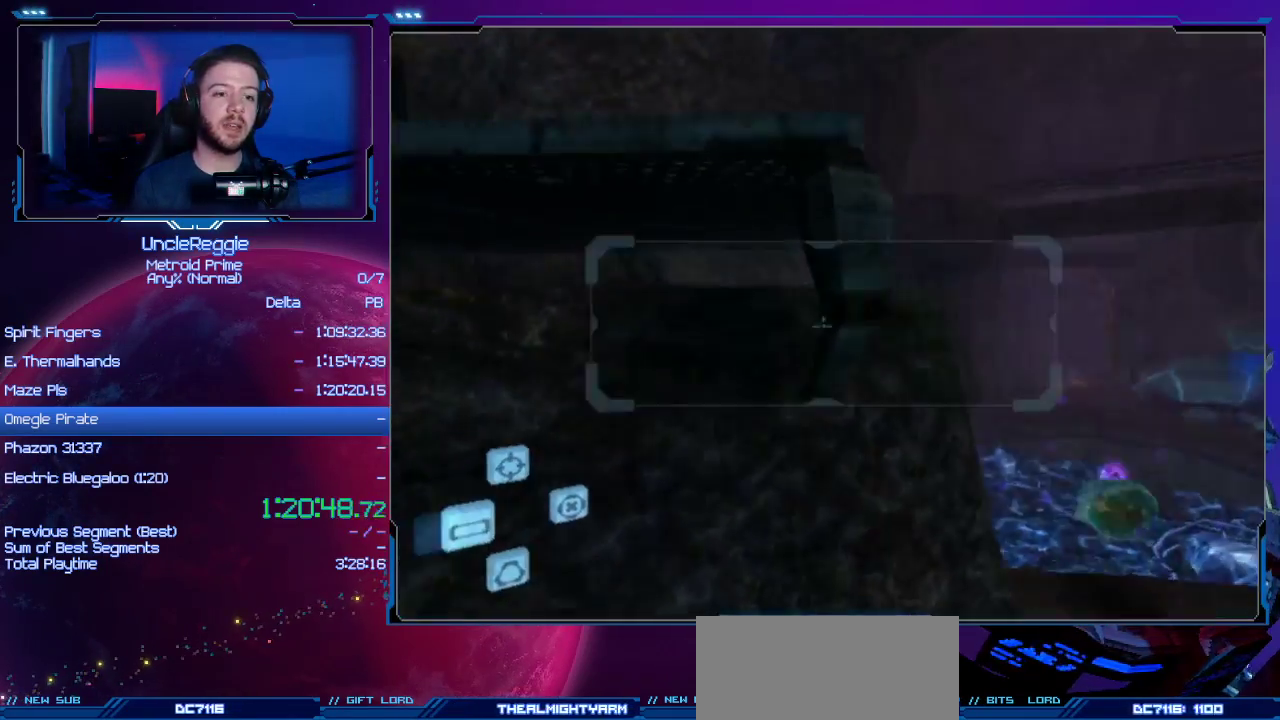
{"buttons": ["B", "L1"], "left_stick": "center", "right_stick": "center", "events": [[34, "B", "down"], [167, "B", "up"], [167, "left_stick", "center"], [284, "left_stick", "up-left"], [434, "B", "down"], [484, "left_stick", "center"]]}
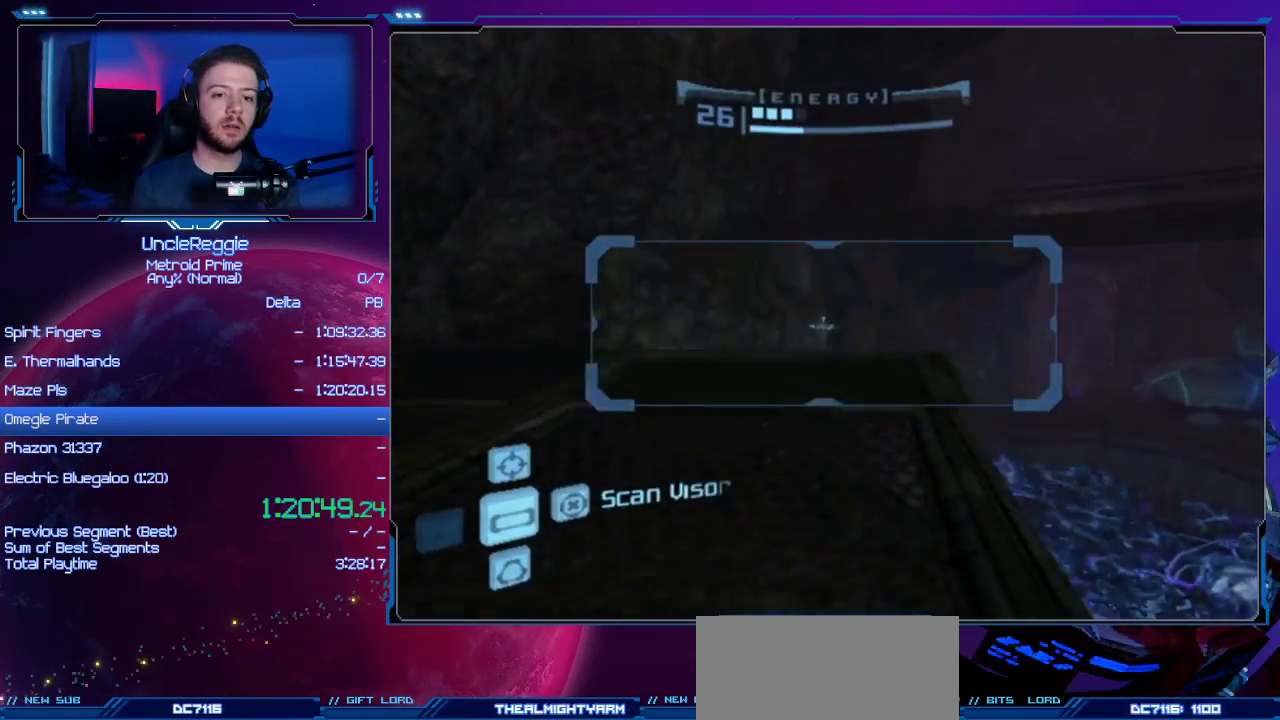
{"buttons": ["R1"], "left_stick": "up-right", "right_stick": "center", "events": [[67, "B", "up"], [67, "left_stick", "up-left"], [500, "L1", "up"], [500, "R1", "down"], [500, "left_stick", "up-right"]]}
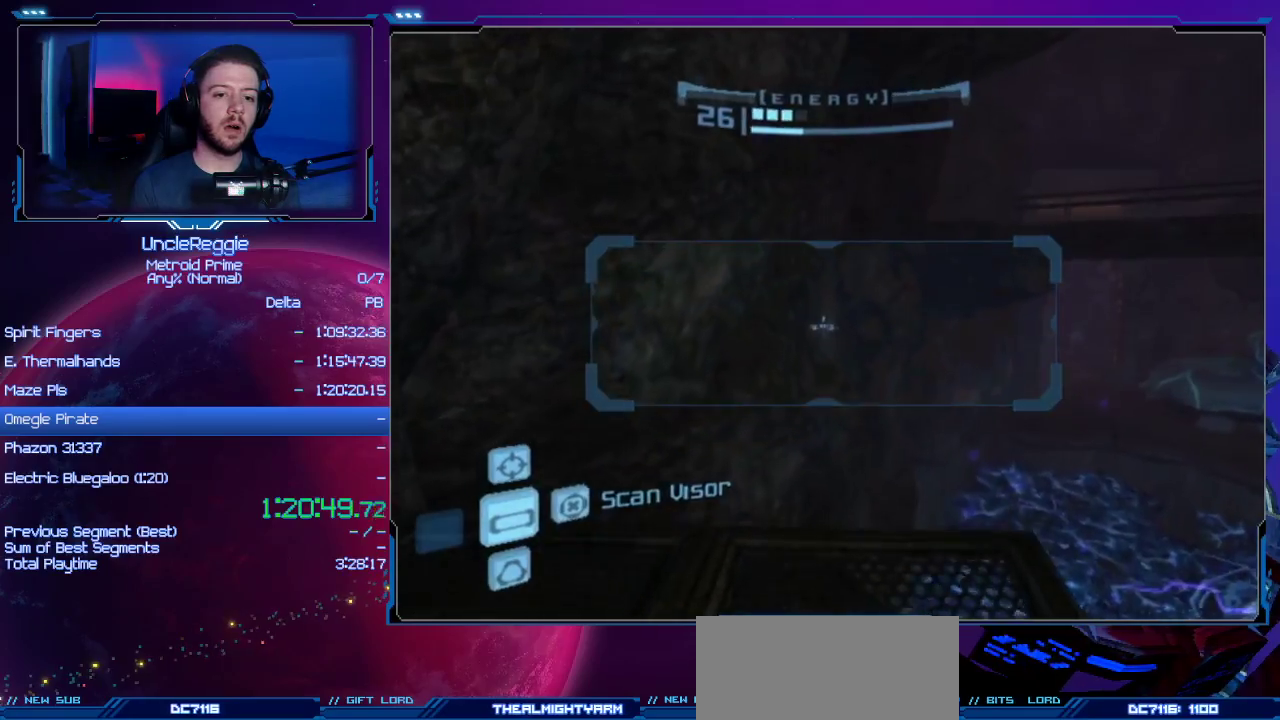
{"buttons": ["L1"], "left_stick": "up-left", "right_stick": "center", "events": [[351, "L1", "down"], [401, "R1", "up"], [434, "left_stick", "up-left"]]}
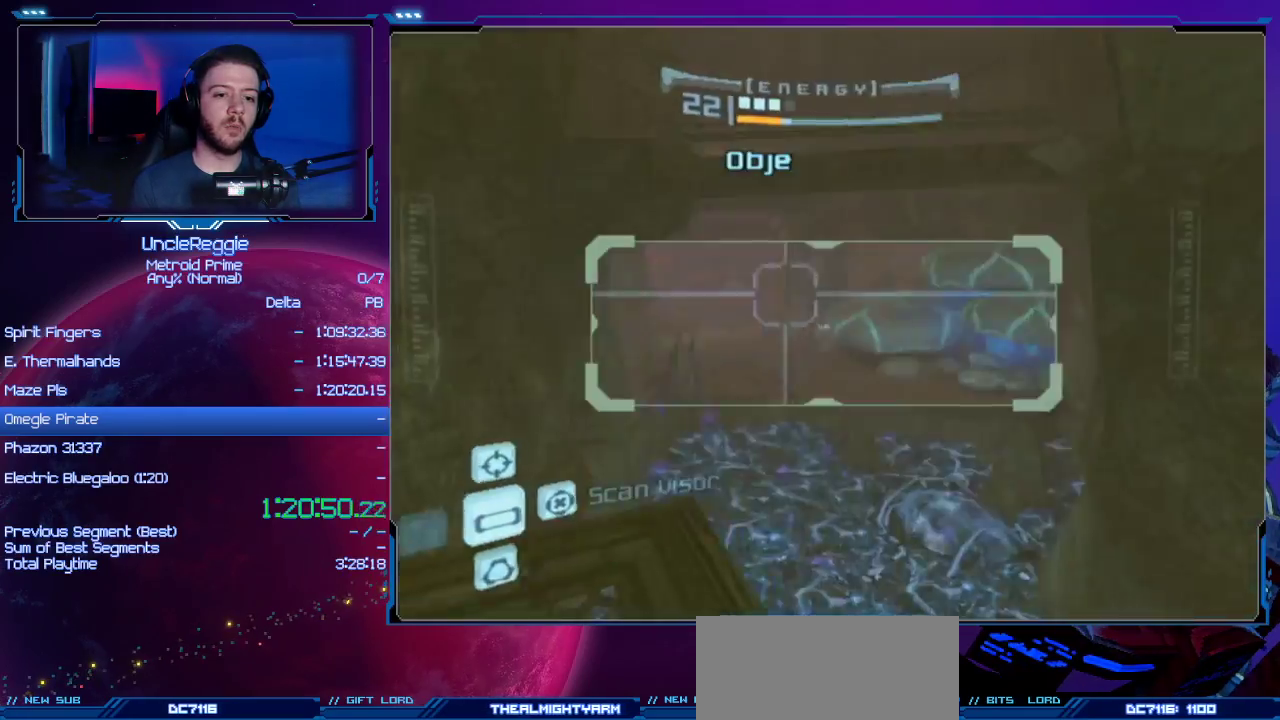
{"buttons": ["L1"], "left_stick": "up-right", "right_stick": "center", "events": [[283, "left_stick", "up"], [384, "left_stick", "up-right"]]}
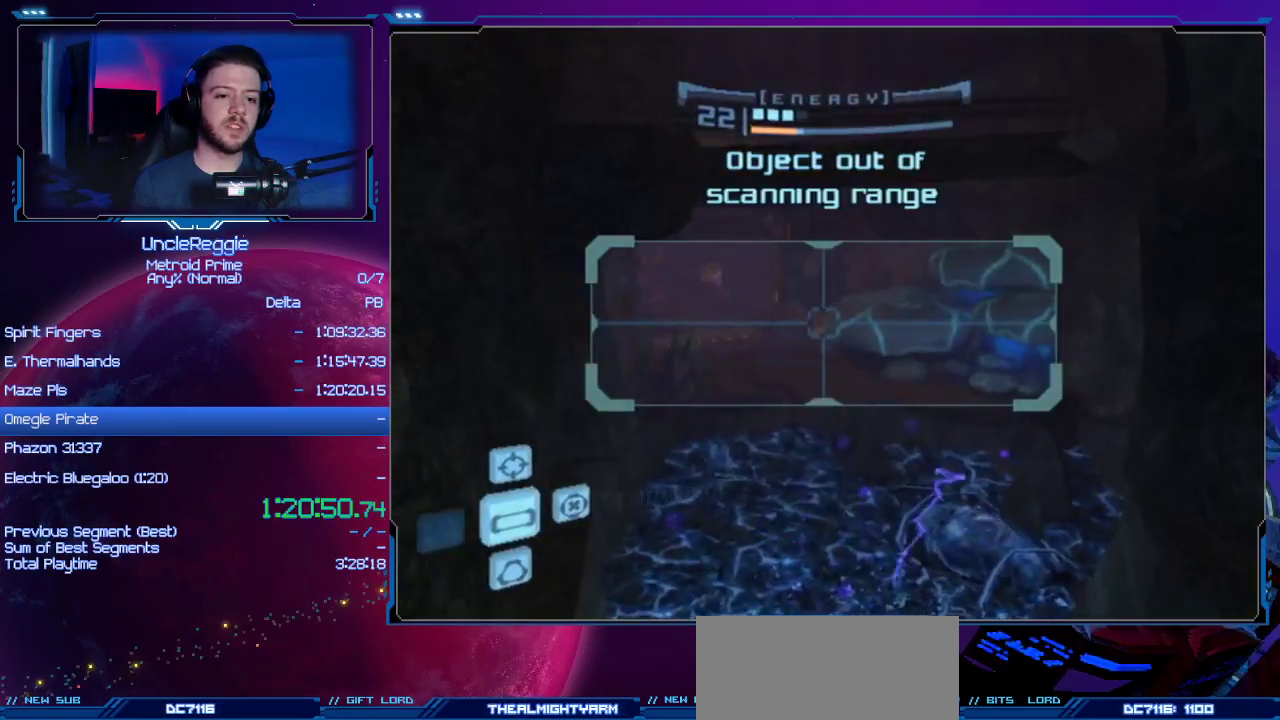
{"buttons": [], "left_stick": "up", "right_stick": "center", "events": [[34, "B", "down"], [34, "left_stick", "right"], [100, "B", "up"], [167, "B", "down"], [251, "B", "up"], [251, "L1", "up"], [251, "left_stick", "up-right"], [451, "left_stick", "up"]]}
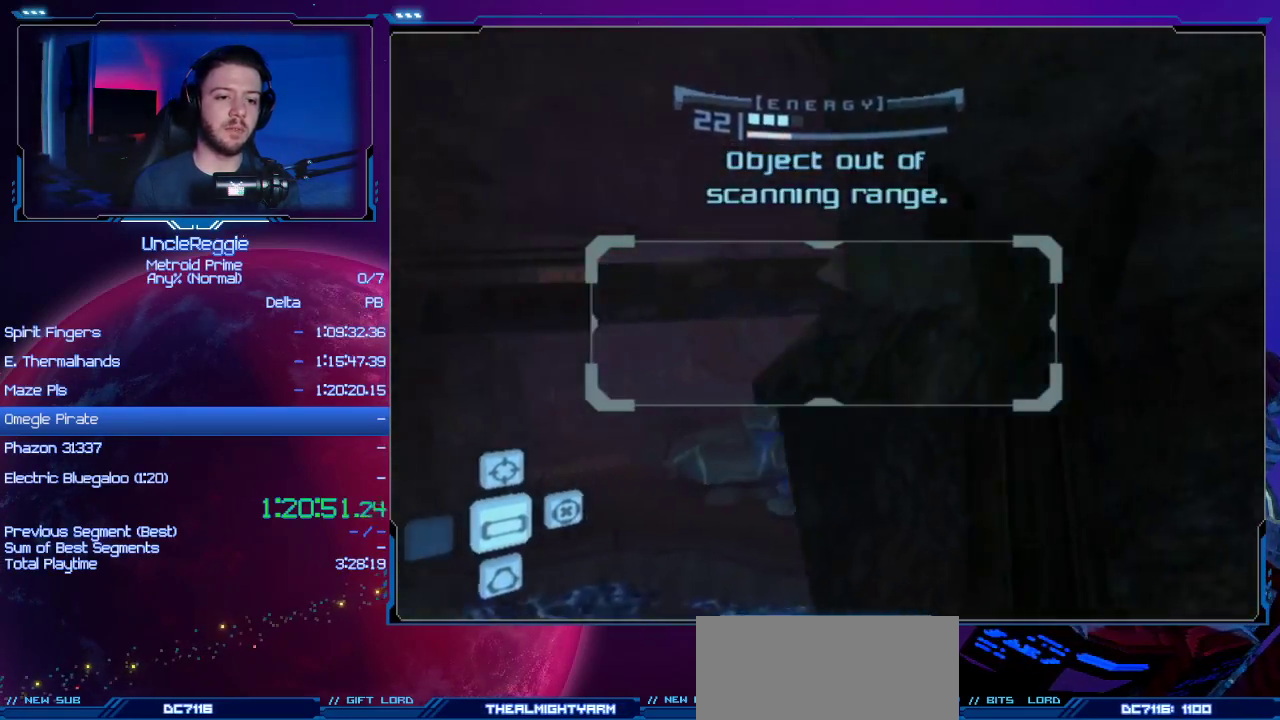
{"buttons": [], "left_stick": "center", "right_stick": "center", "events": [[167, "left_stick", "center"], [217, "B", "down"], [267, "L1", "down"], [283, "L1", "up"], [384, "B", "up"]]}
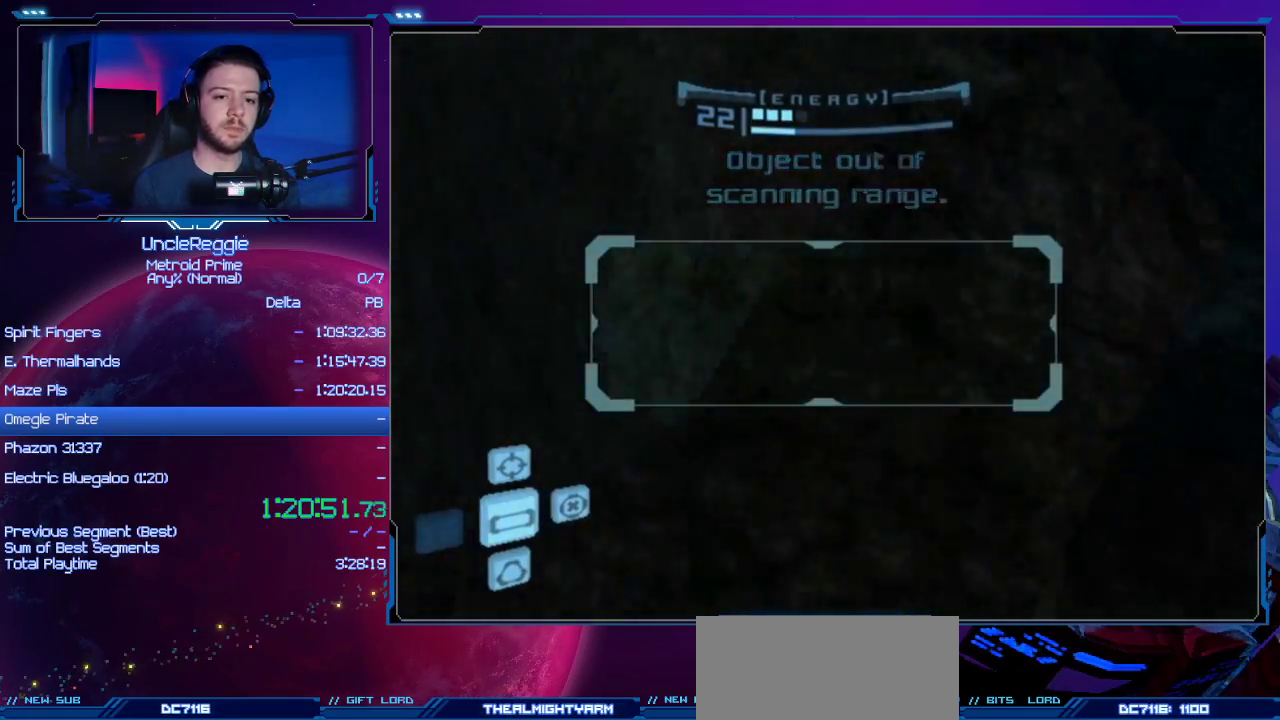
{"buttons": [], "left_stick": "up", "right_stick": "center", "events": [[200, "left_stick", "up"]]}
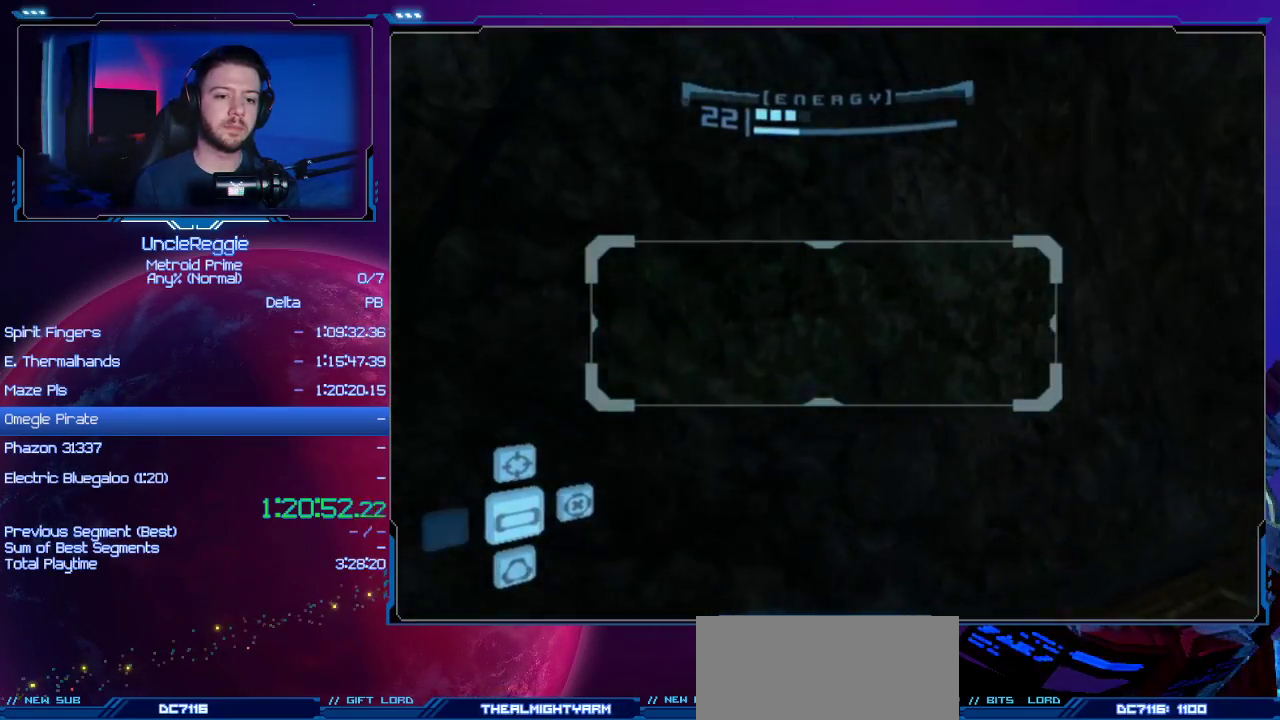
{"buttons": [], "left_stick": "center", "right_stick": "center", "events": [[100, "left_stick", "up-right"], [250, "X", "down"], [283, "left_stick", "up"], [350, "X", "up"], [450, "left_stick", "center"]]}
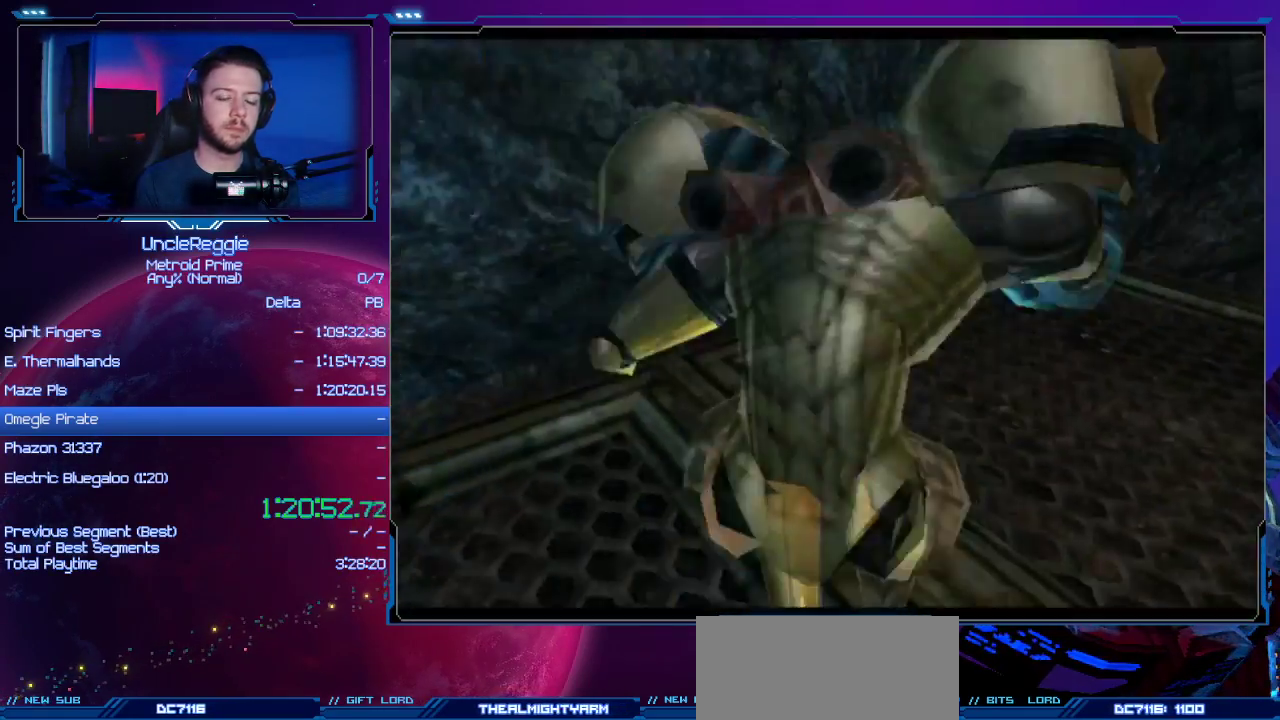
{"buttons": [], "left_stick": "center", "right_stick": "center", "events": []}
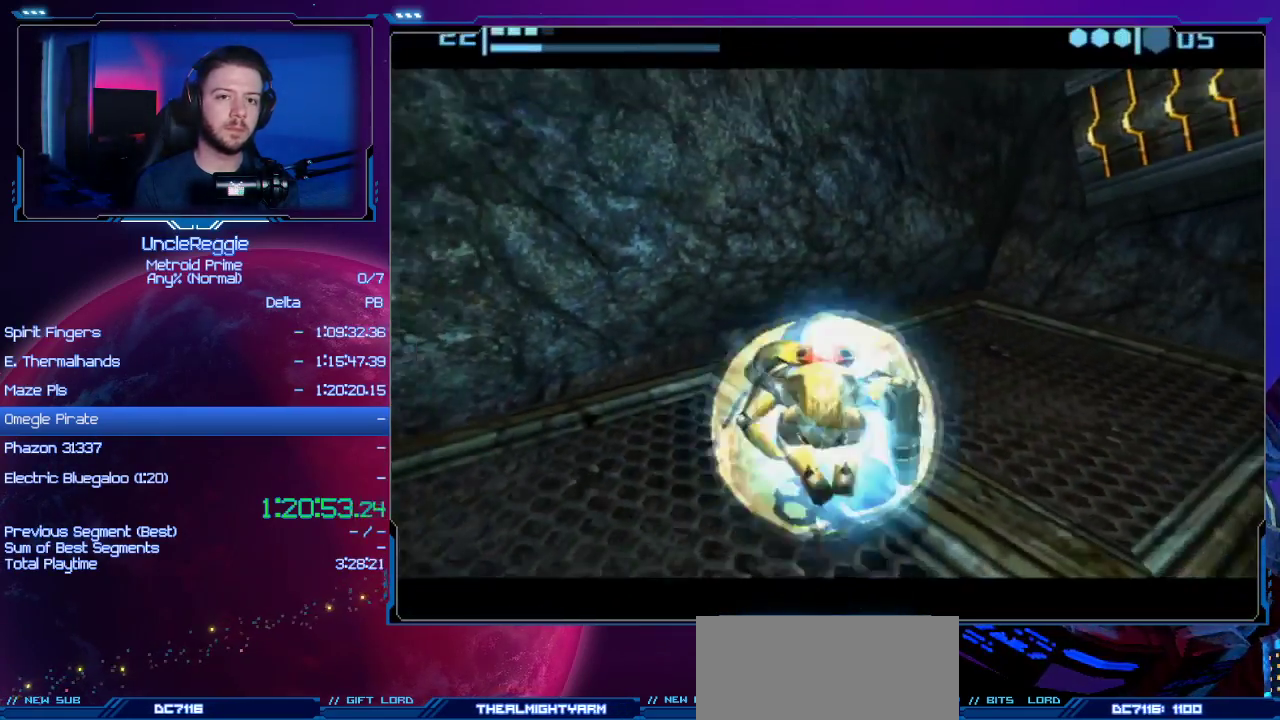
{"buttons": [], "left_stick": "center", "right_stick": "center", "events": [[283, "Y", "down"], [450, "Y", "up"]]}
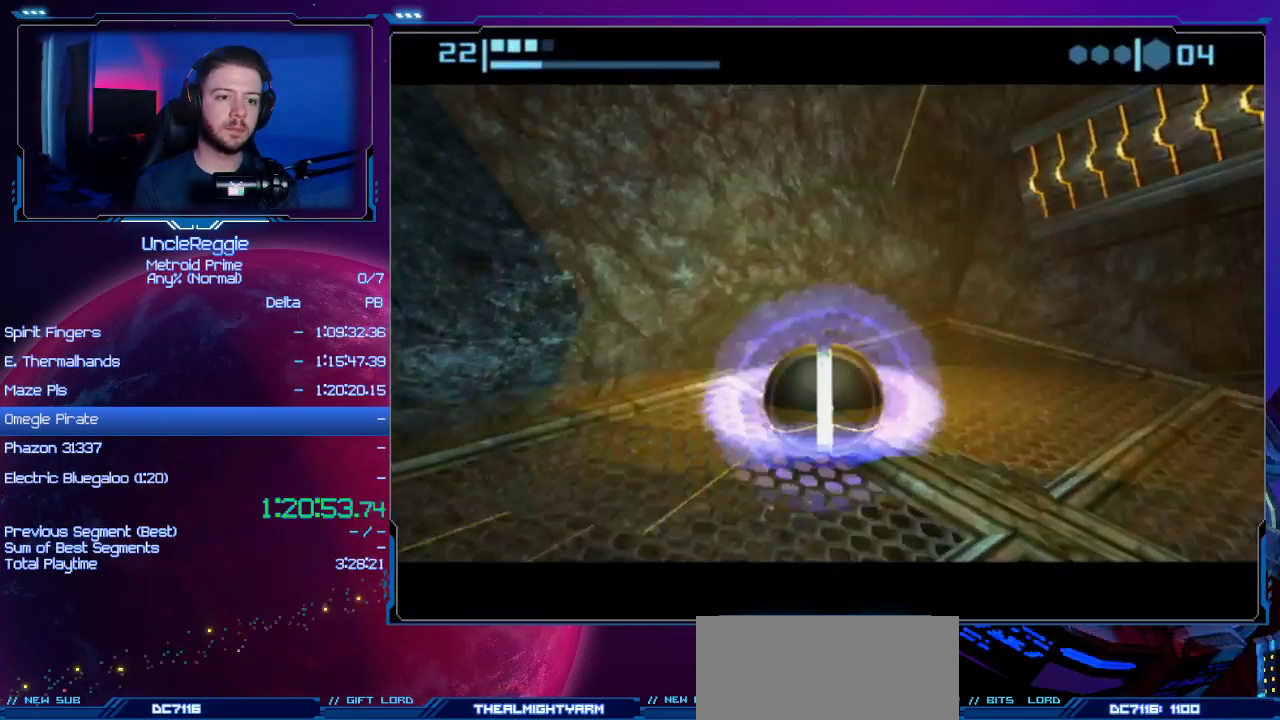
{"buttons": [], "left_stick": "center", "right_stick": "center", "events": [[100, "X", "down"], [200, "X", "up"]]}
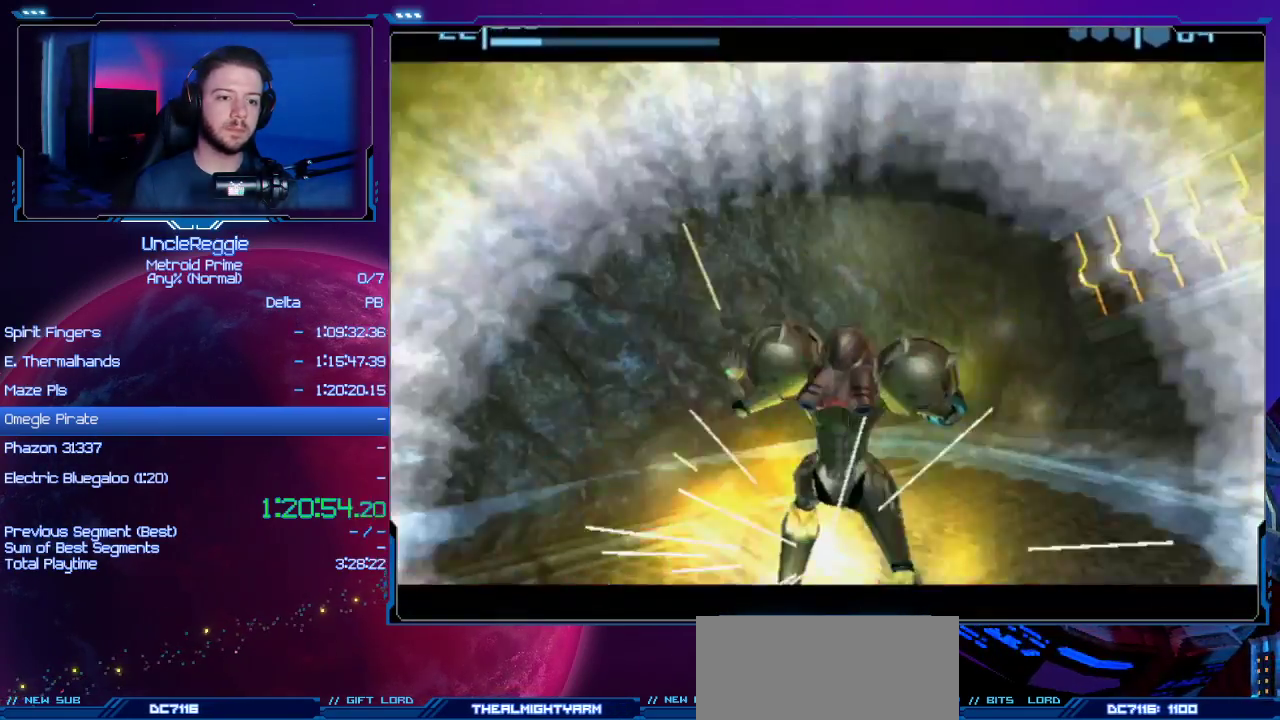
{"buttons": [], "left_stick": "left", "right_stick": "center", "events": [[50, "left_stick", "left"]]}
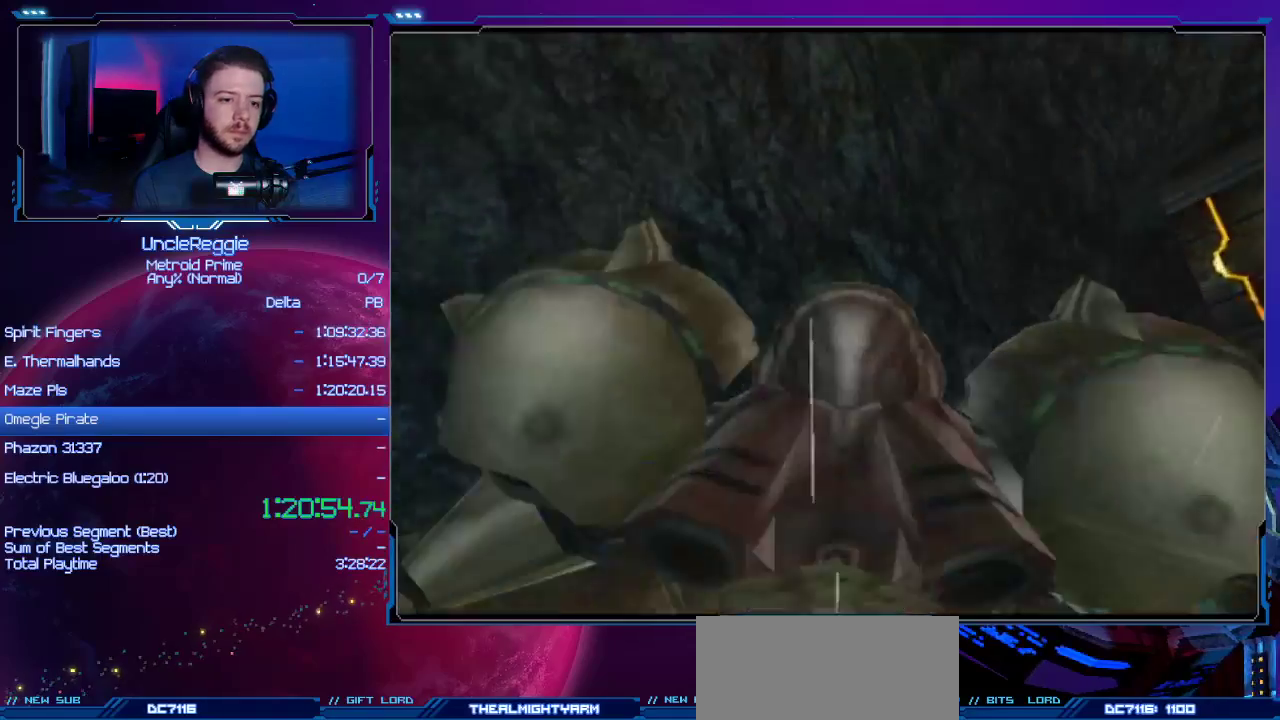
{"buttons": [], "left_stick": "left", "right_stick": "center", "events": []}